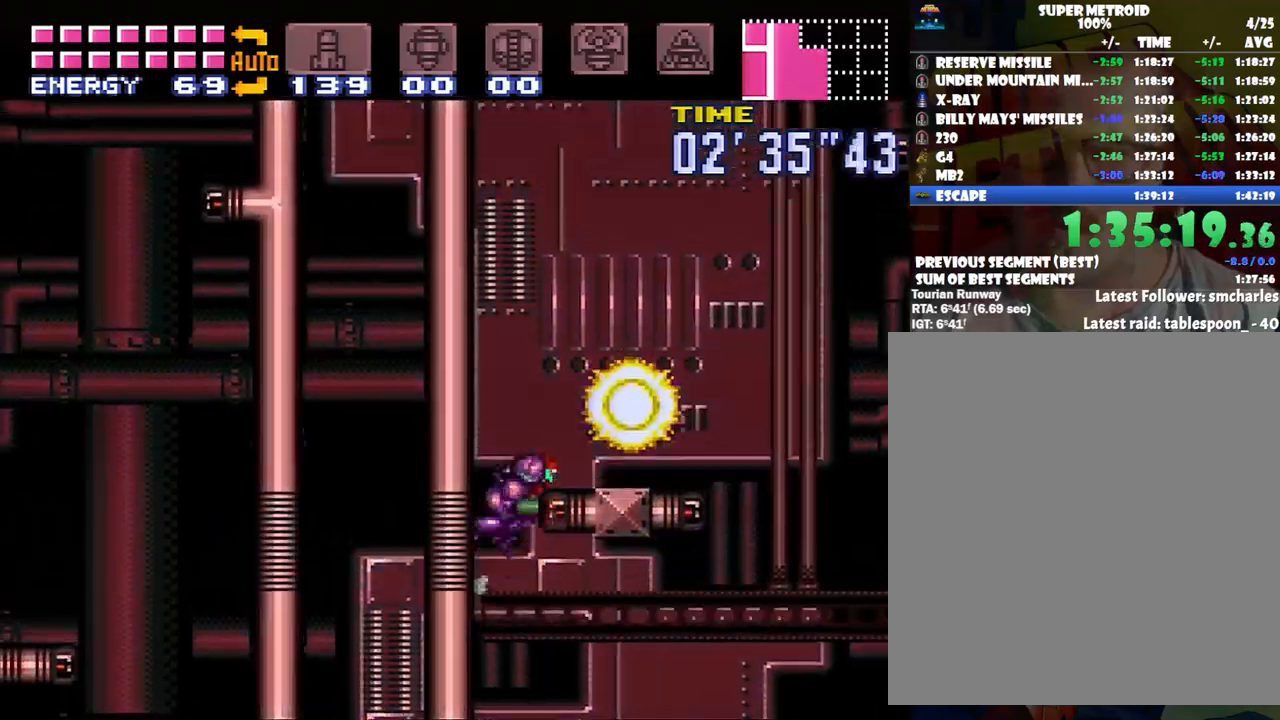
Gameplay with a controller (Nintendo layout); each line is a JSON object with the inputs held at the frame after it. "events" lists button and stick changes between this image and that frame as [ms after this image, input, new state], when the widget could be followed in between. Not read: L3 R3.
{"buttons": ["B", "DPAD_LEFT"], "events": [[50, "DPAD_RIGHT", "up"], [50, "DPAD_UP", "down"], [67, "DPAD_LEFT", "down"], [67, "DPAD_UP", "up"], [267, "DPAD_LEFT", "up"], [350, "B", "up"], [350, "DPAD_RIGHT", "down"], [433, "B", "down"], [433, "DPAD_UP", "down"], [450, "DPAD_RIGHT", "up"], [467, "DPAD_LEFT", "down"], [467, "DPAD_UP", "up"]]}
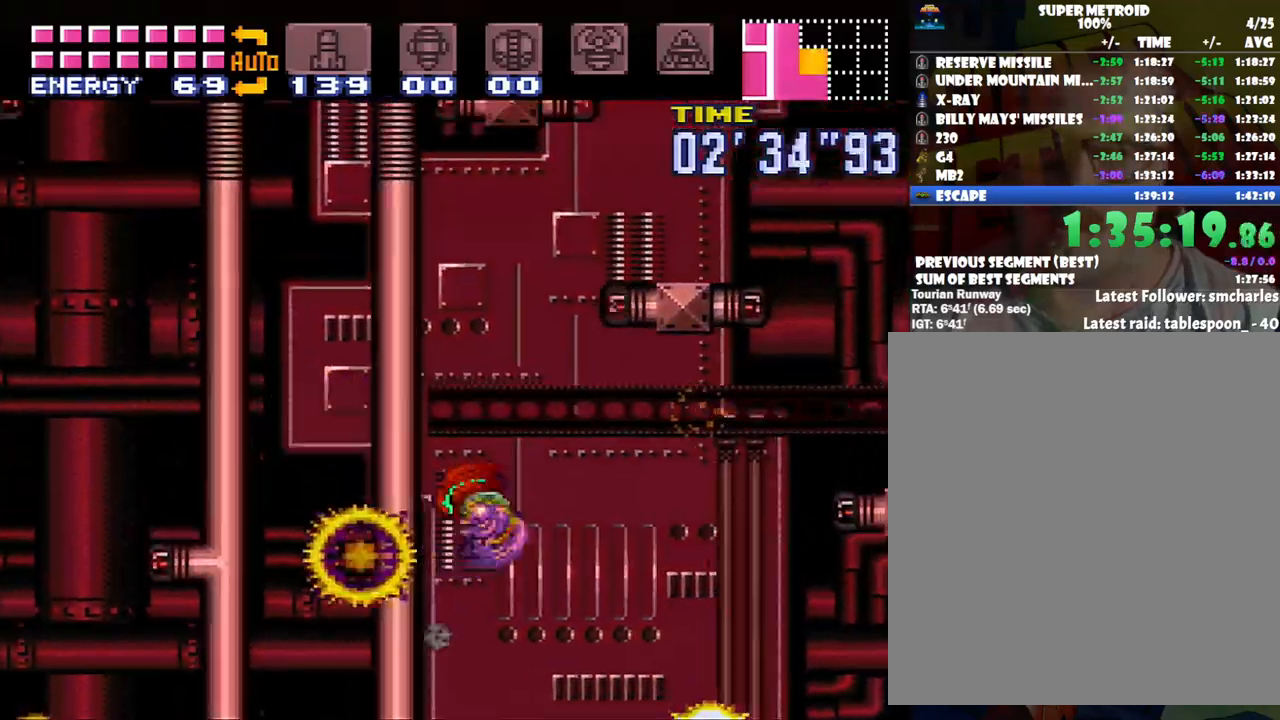
{"buttons": ["B", "DPAD_RIGHT"], "events": [[200, "DPAD_LEFT", "up"], [233, "B", "up"], [267, "DPAD_RIGHT", "down"], [333, "B", "down"]]}
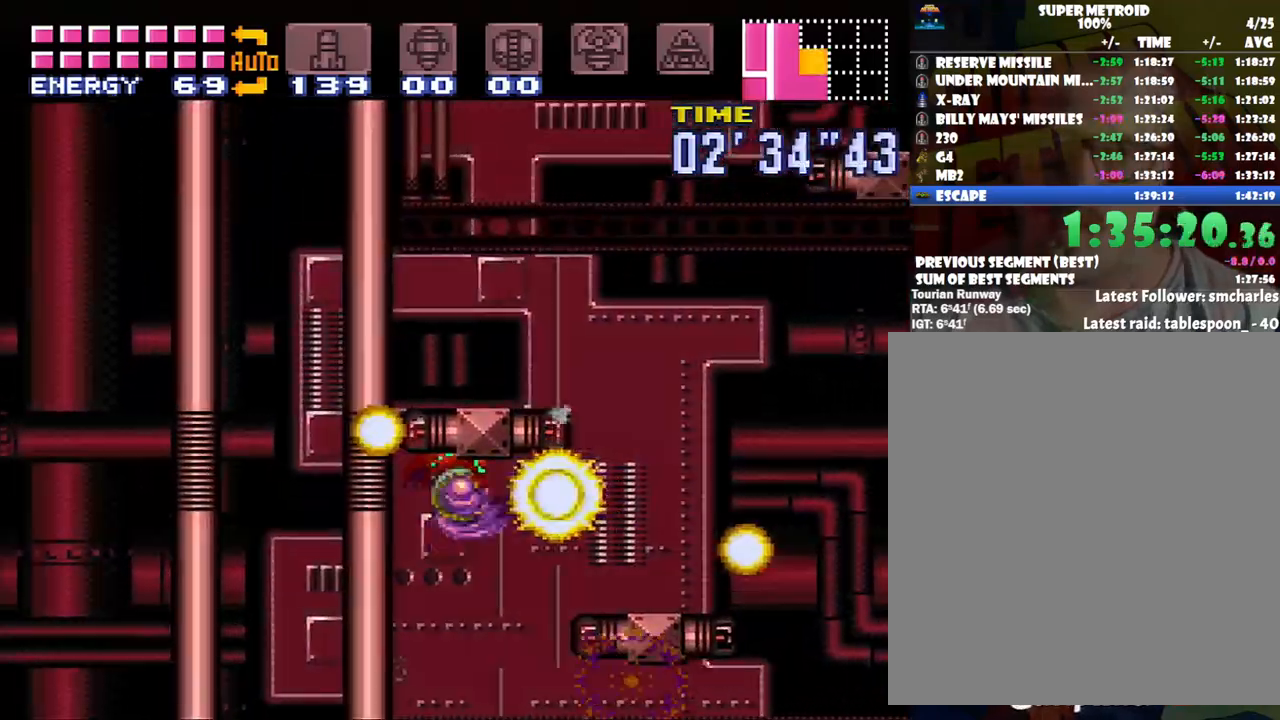
{"buttons": ["B"], "events": [[133, "B", "up"], [450, "B", "down"], [500, "DPAD_RIGHT", "up"]]}
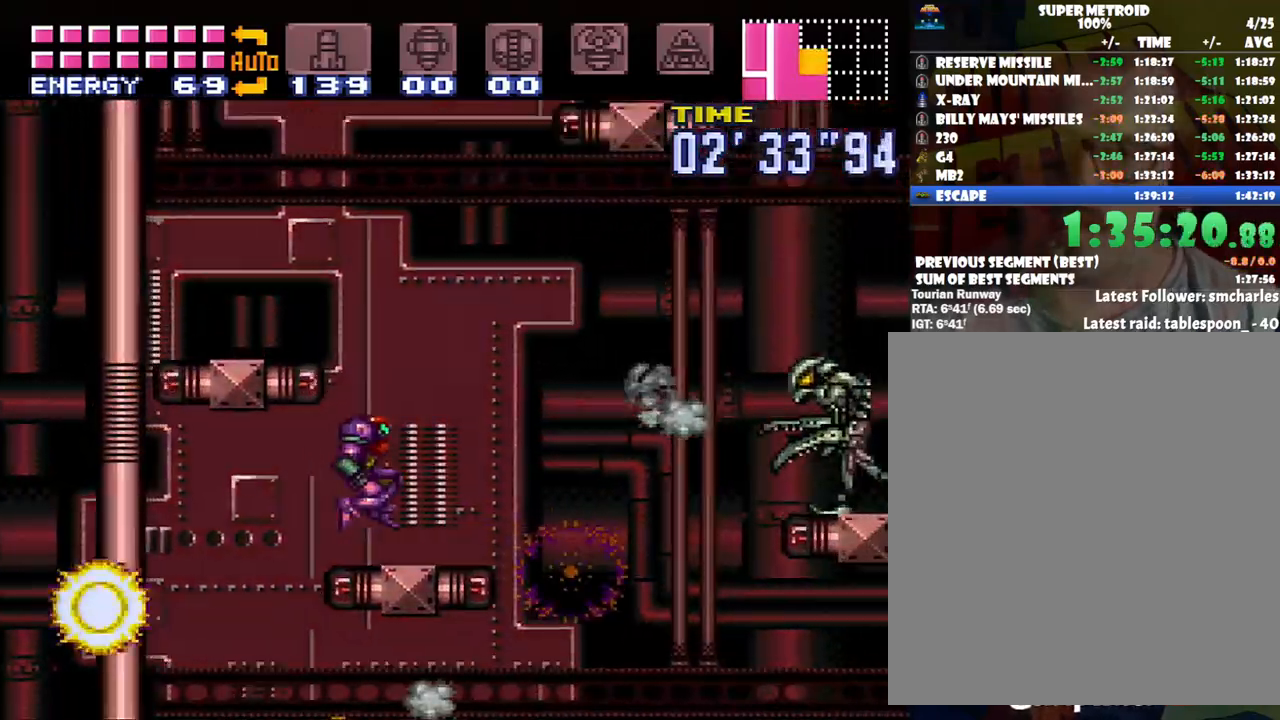
{"buttons": ["DPAD_LEFT"], "events": [[50, "DPAD_LEFT", "down"], [233, "B", "up"]]}
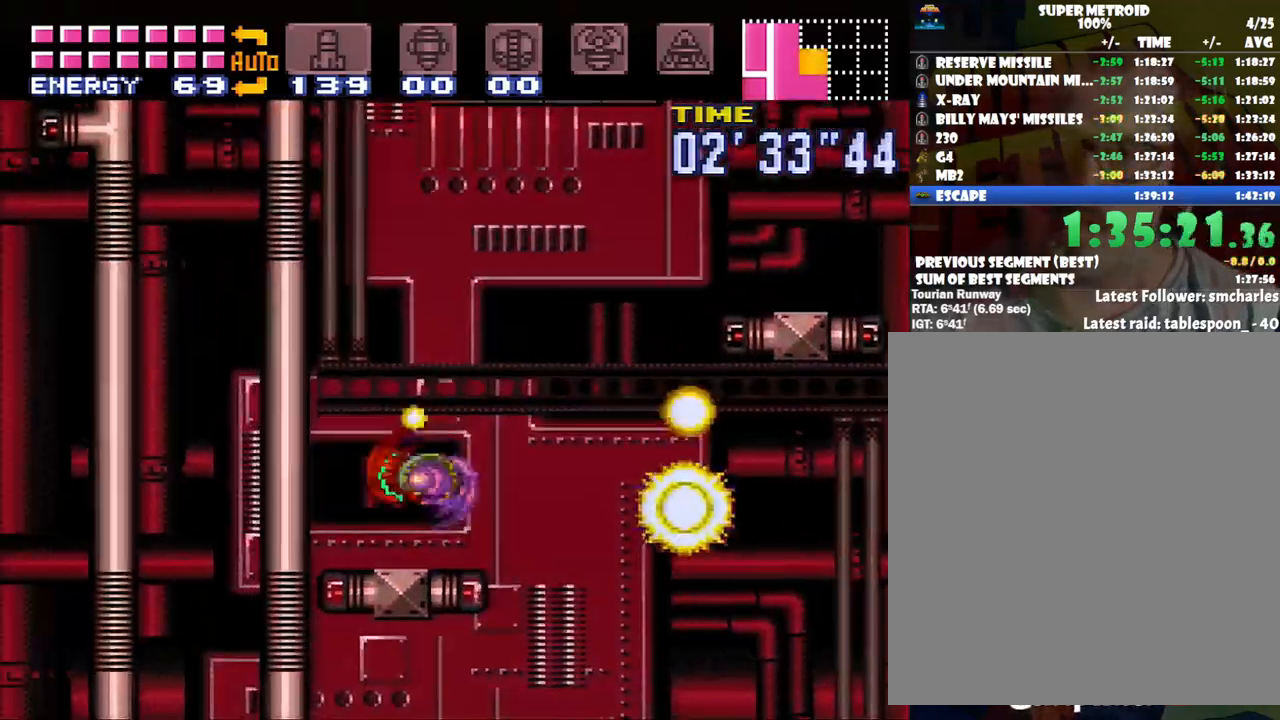
{"buttons": ["B"], "events": [[167, "B", "down"], [483, "DPAD_LEFT", "up"]]}
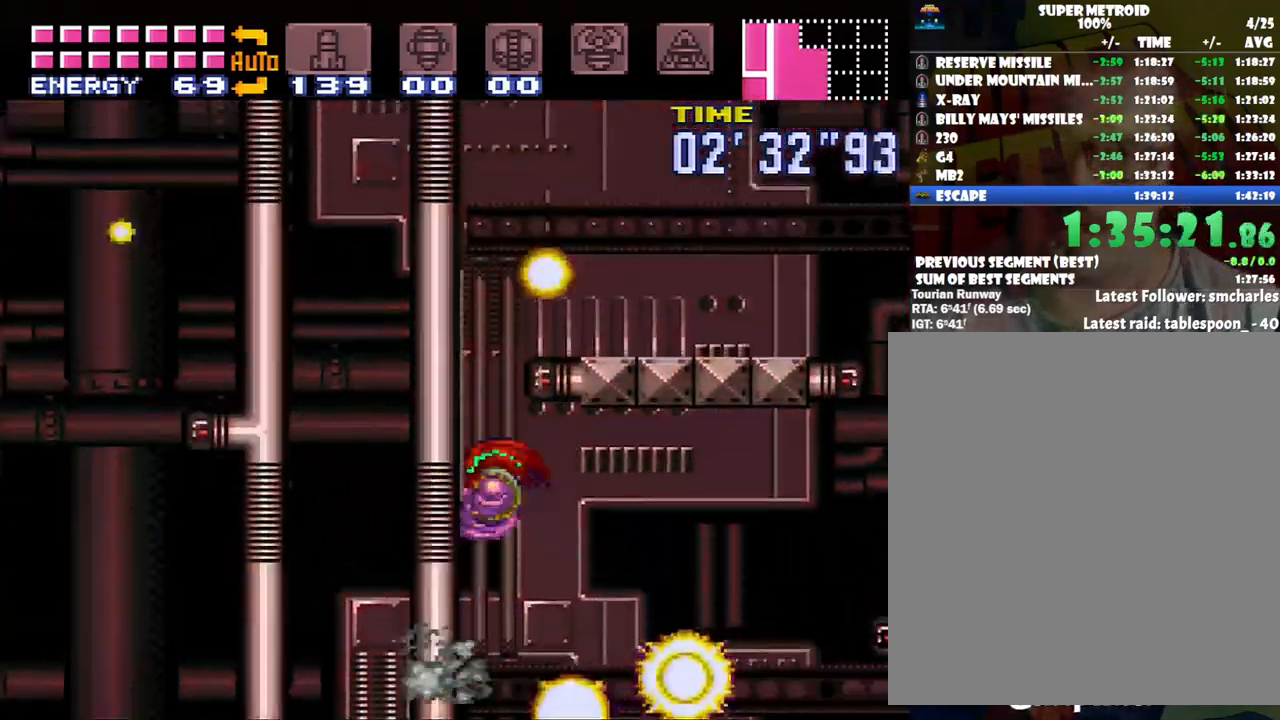
{"buttons": ["DPAD_LEFT"], "events": [[33, "B", "up"], [100, "B", "down"], [100, "DPAD_RIGHT", "down"], [383, "DPAD_RIGHT", "up"], [450, "DPAD_LEFT", "down"], [483, "B", "up"]]}
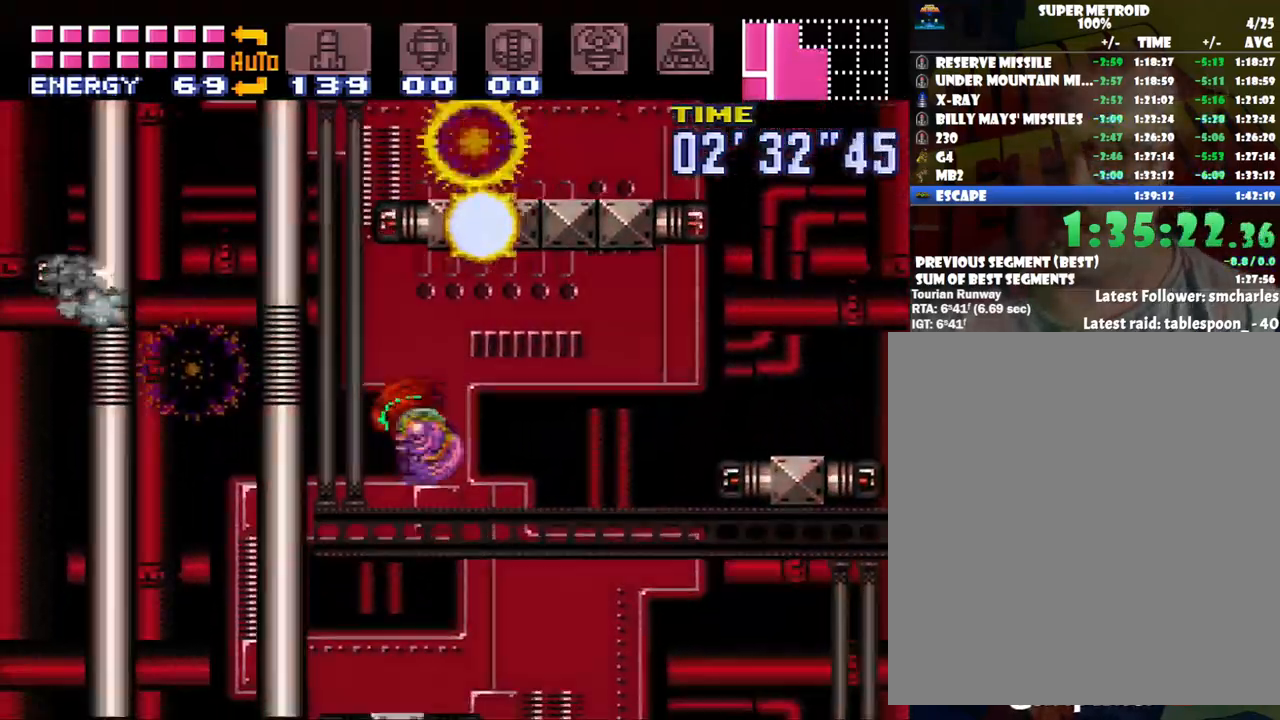
{"buttons": ["B", "DPAD_RIGHT"], "events": [[133, "B", "down"], [283, "DPAD_LEFT", "up"], [417, "DPAD_RIGHT", "down"]]}
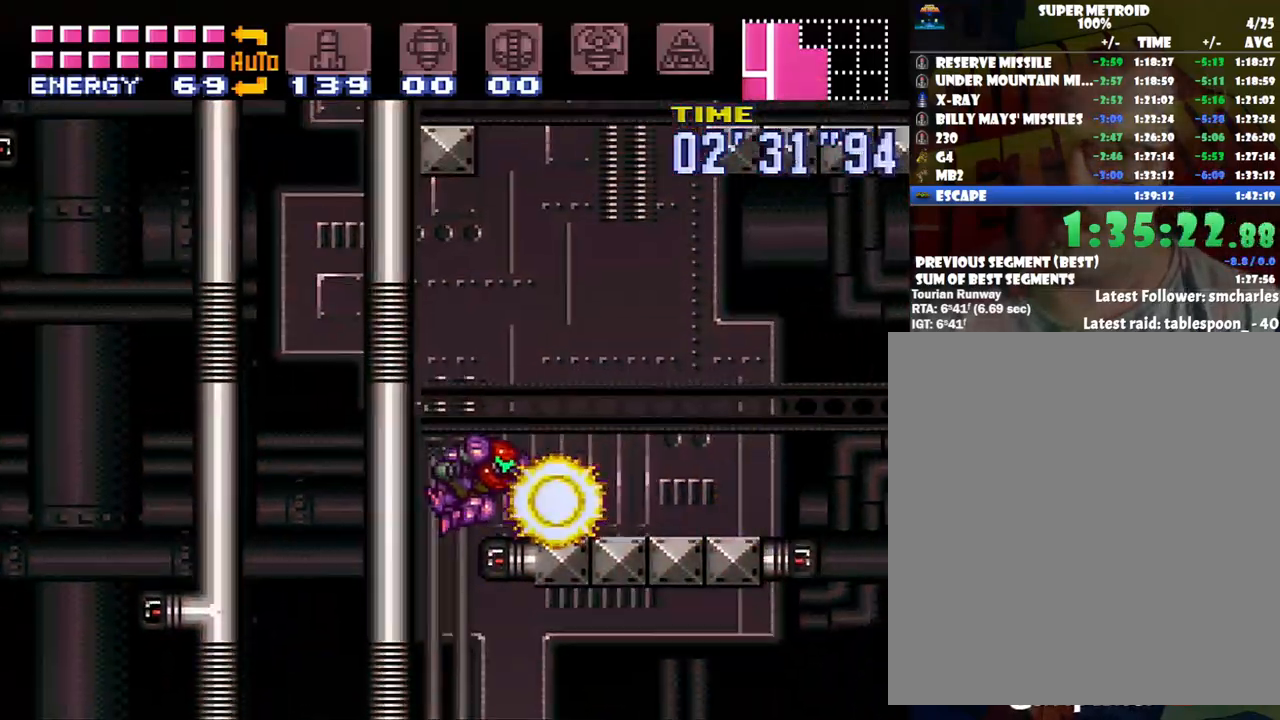
{"buttons": ["B"], "events": [[67, "B", "up"], [233, "DPAD_RIGHT", "up"], [450, "B", "down"]]}
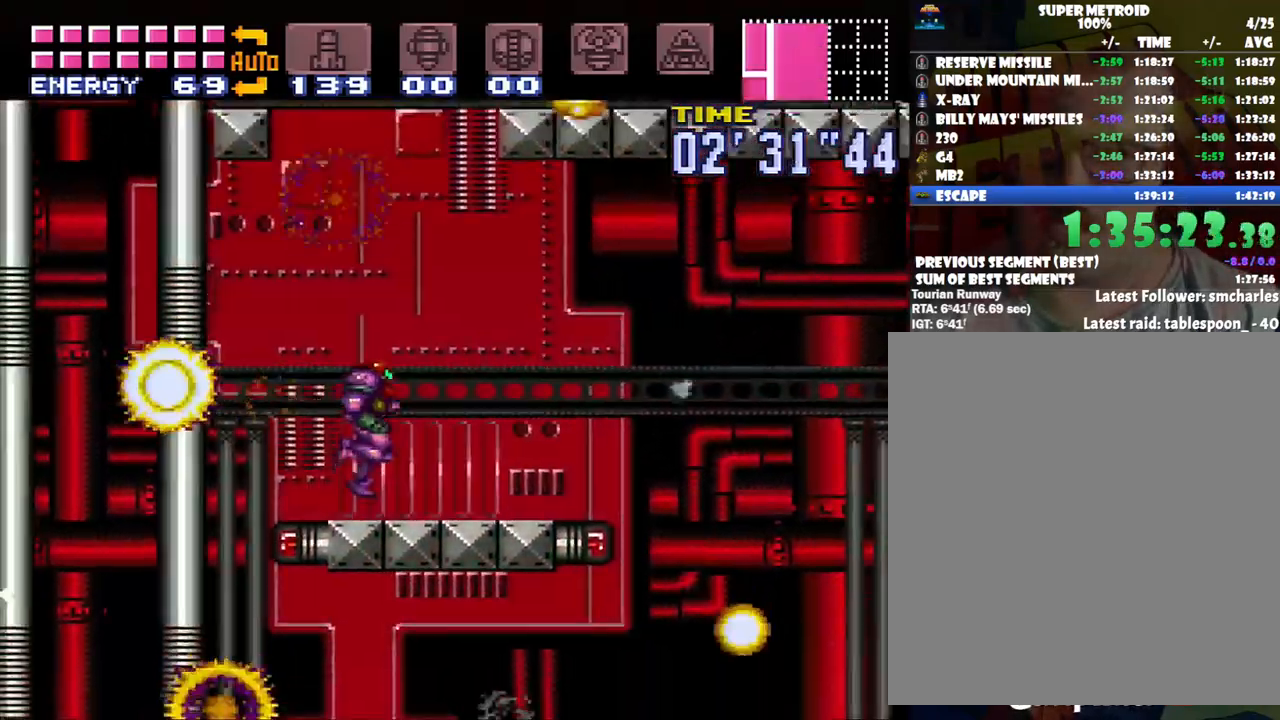
{"buttons": ["B", "Y", "DPAD_RIGHT"], "events": [[250, "DPAD_RIGHT", "down"], [383, "Y", "down"]]}
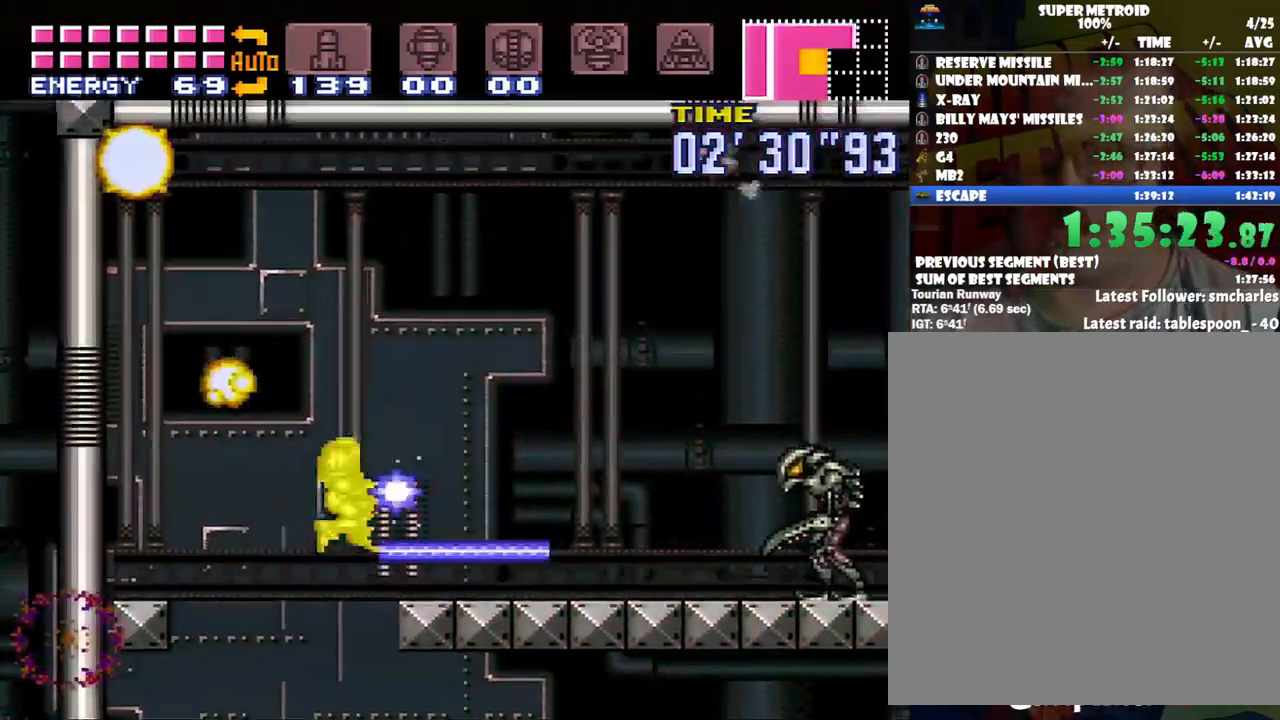
{"buttons": ["A", "Y", "DPAD_RIGHT"], "events": [[33, "Y", "up"], [100, "B", "up"], [167, "A", "down"], [467, "Y", "down"]]}
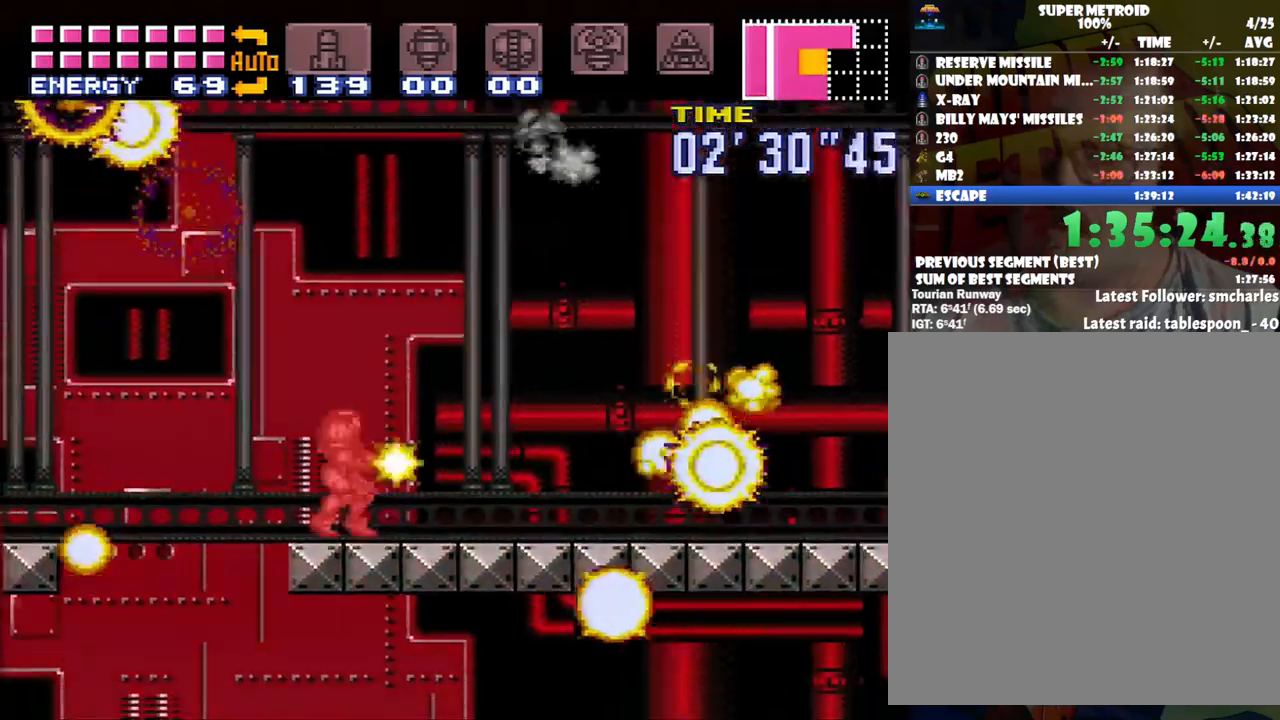
{"buttons": ["A", "DPAD_RIGHT"], "events": [[133, "Y", "up"], [317, "Y", "down"], [450, "Y", "up"]]}
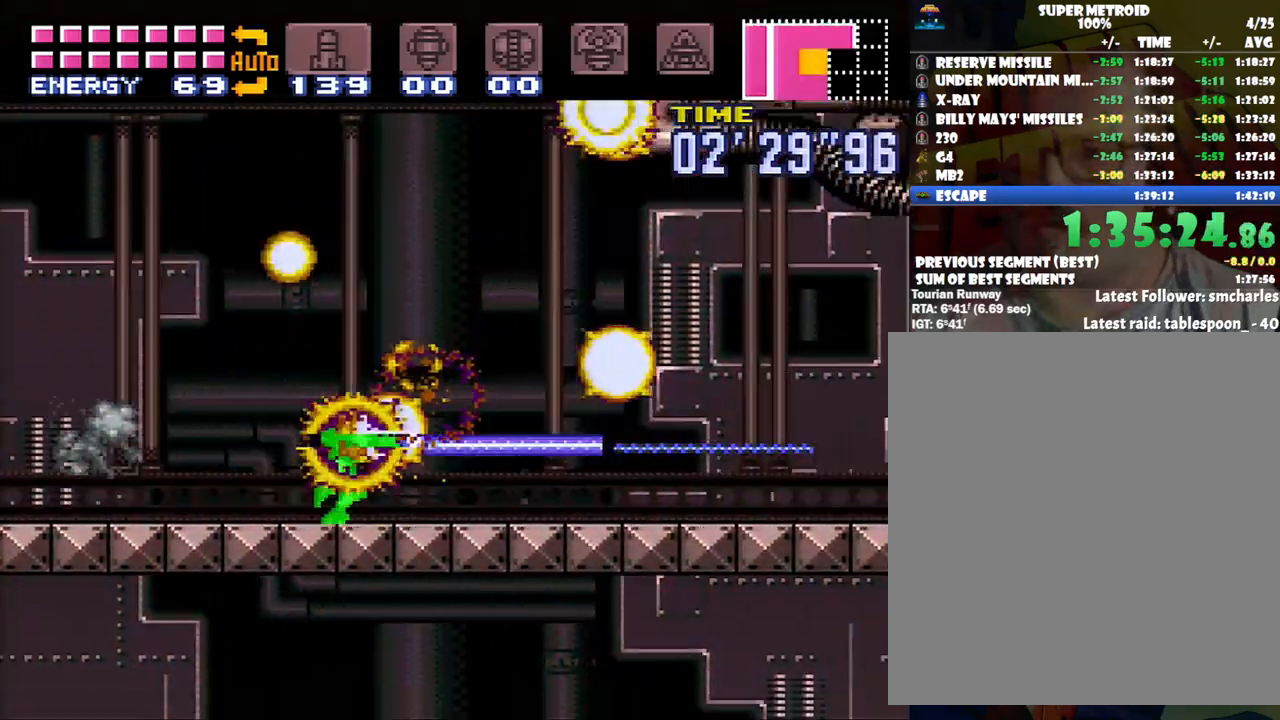
{"buttons": ["A", "DPAD_RIGHT"], "events": [[100, "Y", "down"], [217, "Y", "up"], [350, "Y", "down"], [467, "Y", "up"]]}
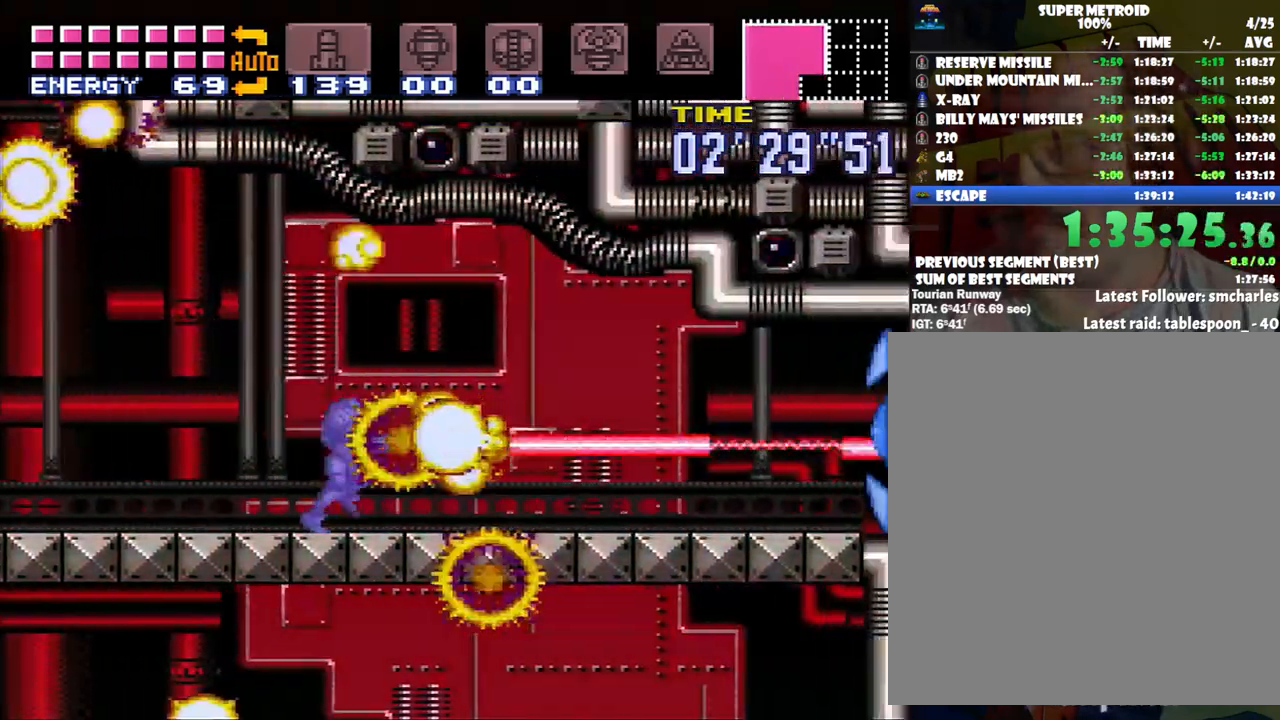
{"buttons": ["A", "DPAD_RIGHT"], "events": [[117, "Y", "down"], [200, "Y", "up"]]}
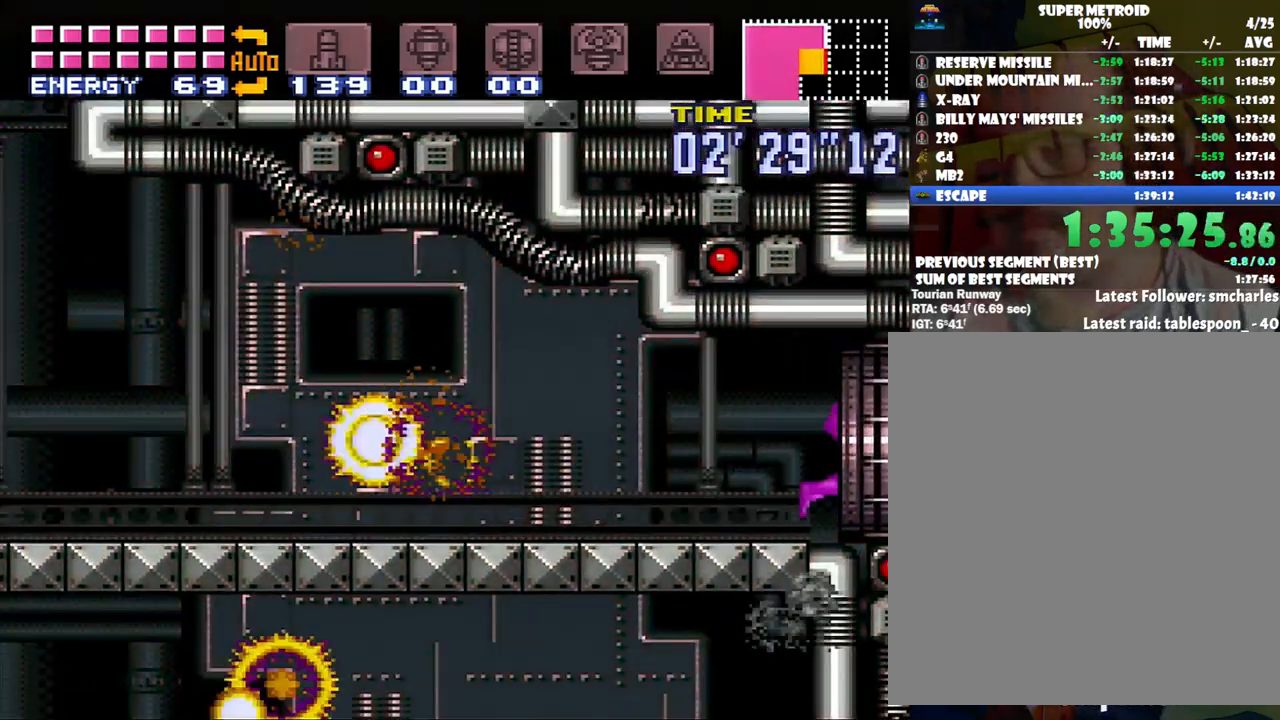
{"buttons": ["A", "DPAD_RIGHT"], "events": []}
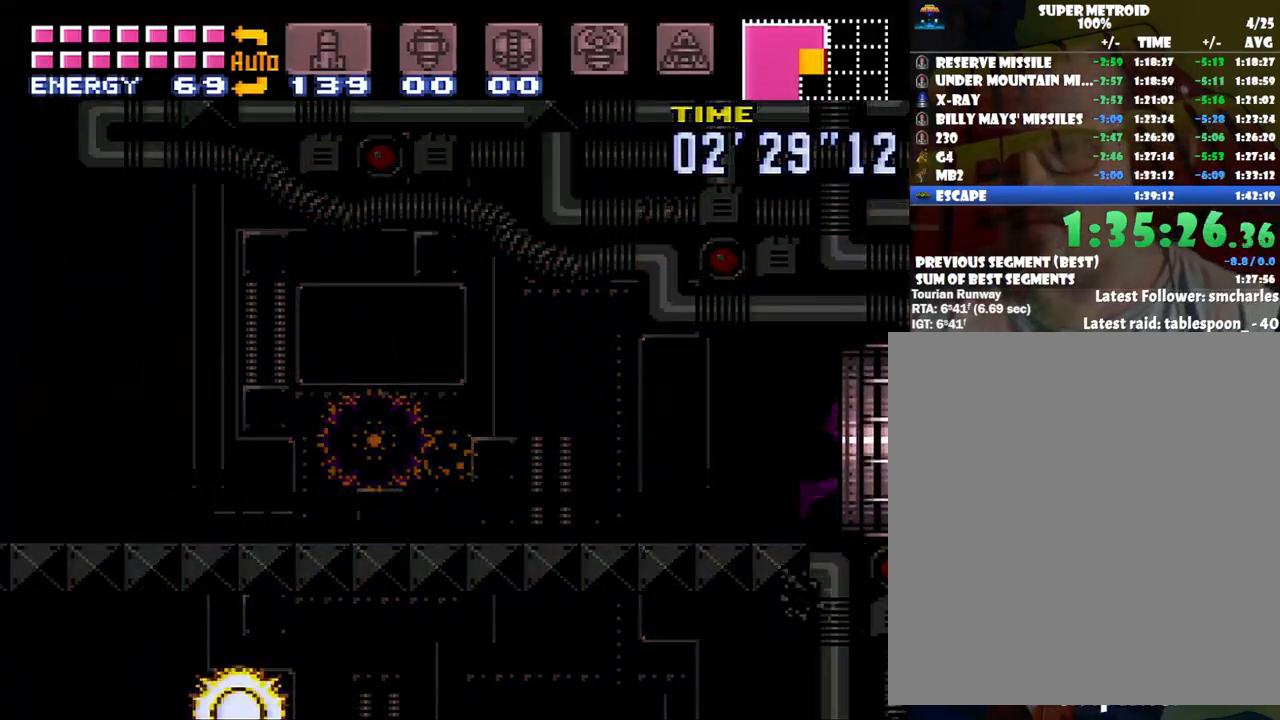
{"buttons": ["A", "DPAD_RIGHT"], "events": []}
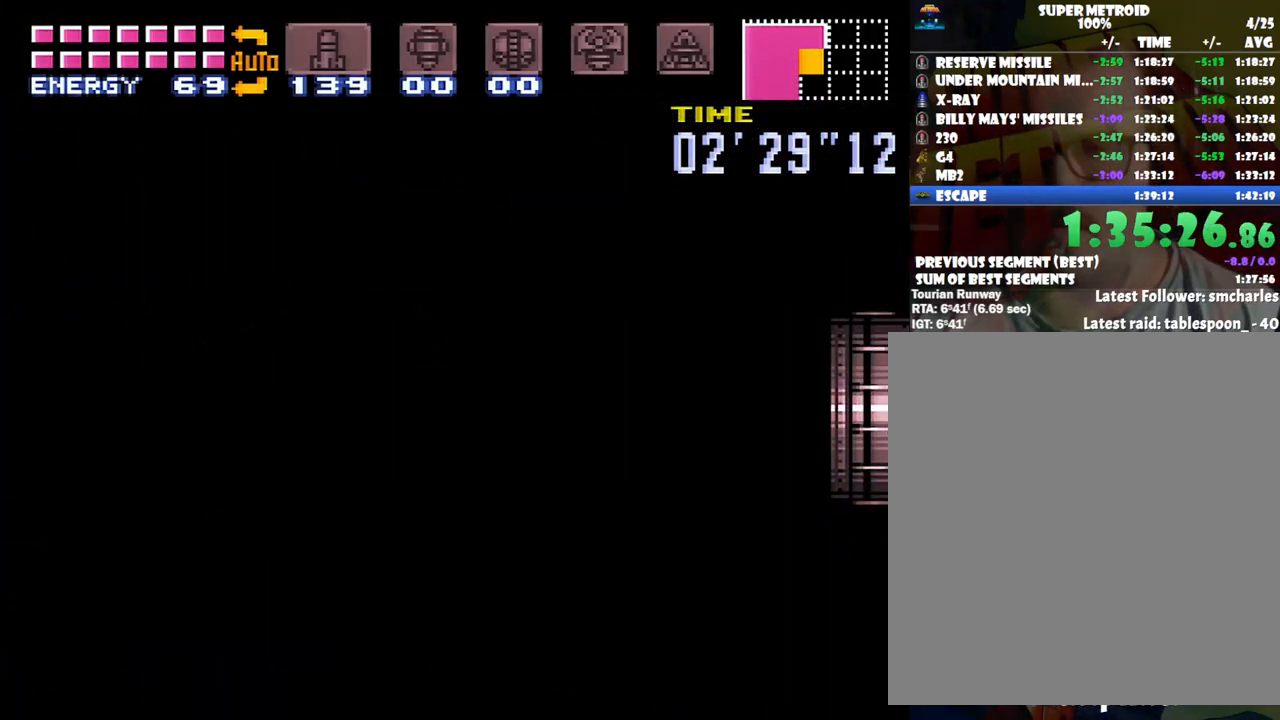
{"buttons": ["A", "Y", "DPAD_RIGHT"], "events": [[250, "DPAD_UP", "down"], [250, "Y", "down"], [350, "DPAD_UP", "up"], [350, "Y", "up"], [500, "Y", "down"]]}
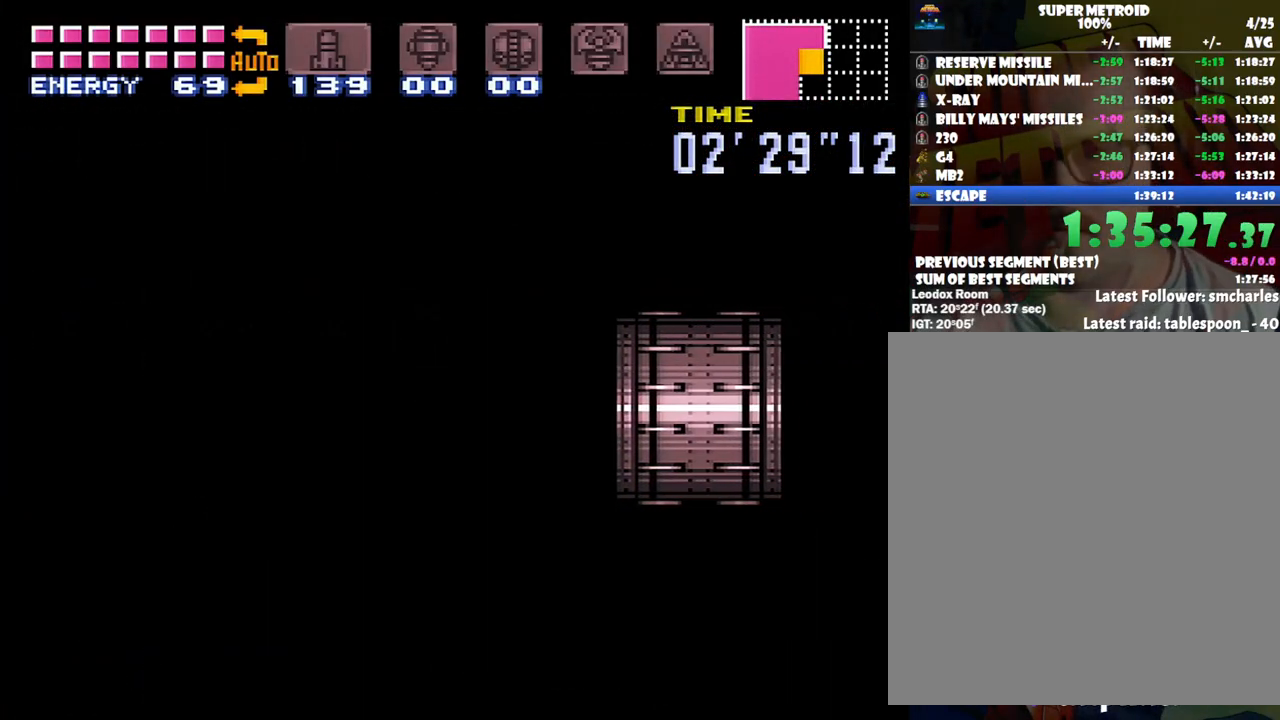
{"buttons": ["A", "Y", "DPAD_RIGHT"], "events": [[117, "DPAD_UP", "down"], [117, "Y", "up"], [233, "DPAD_RIGHT", "up"], [283, "DPAD_RIGHT", "down"], [283, "Y", "down"], [383, "DPAD_UP", "up"], [383, "Y", "up"], [500, "Y", "down"]]}
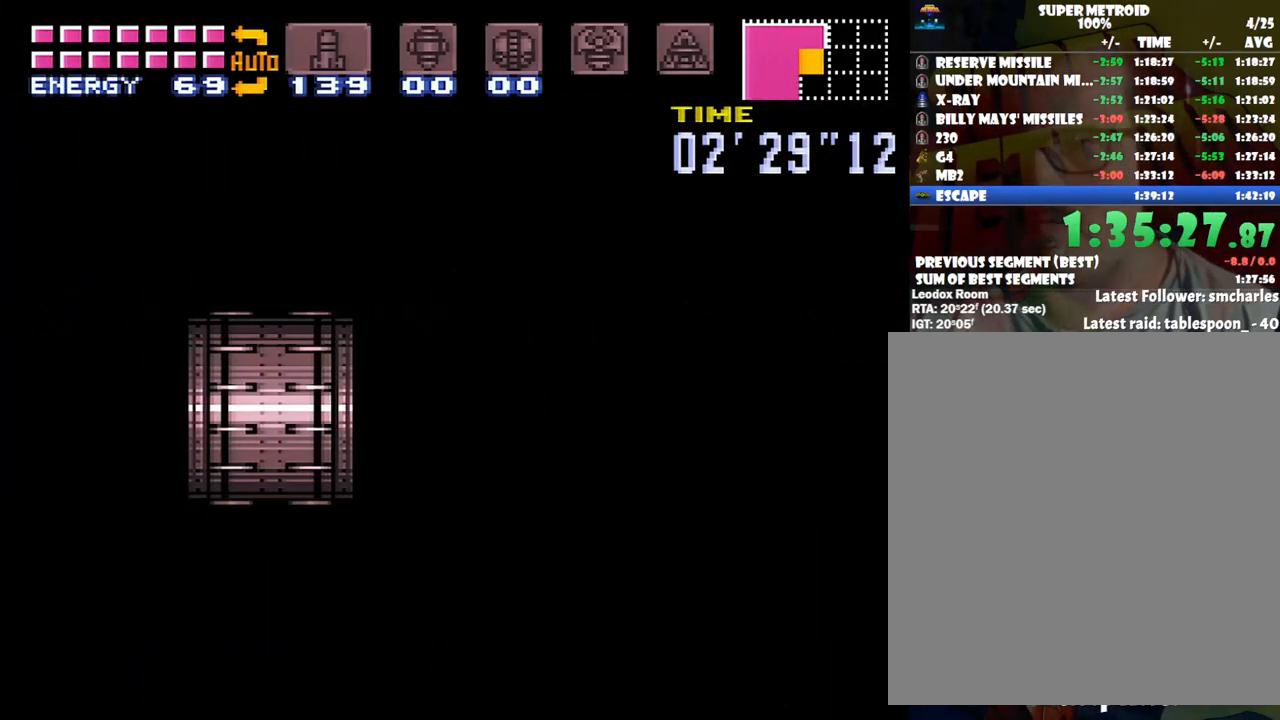
{"buttons": ["A", "Y", "DPAD_RIGHT"], "events": [[133, "Y", "up"], [417, "Y", "down"]]}
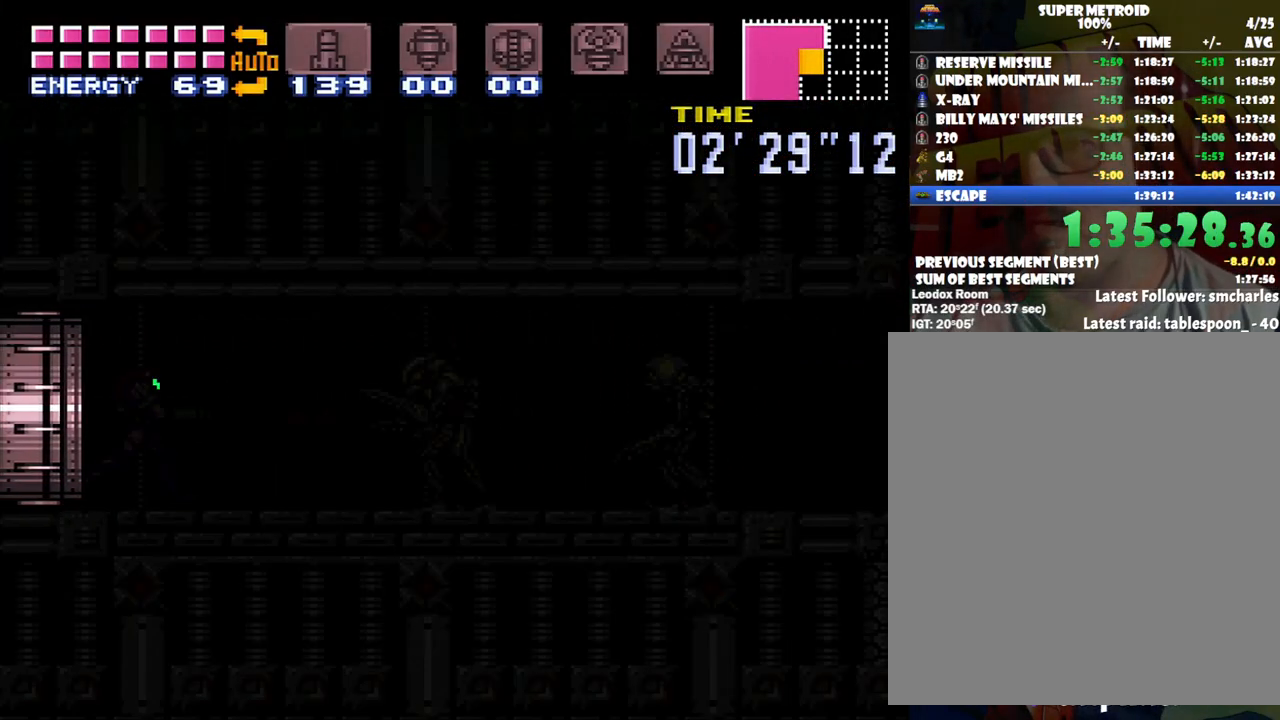
{"buttons": ["A", "Y", "DPAD_RIGHT"], "events": [[33, "Y", "up"], [250, "Y", "down"], [417, "Y", "up"], [500, "Y", "down"]]}
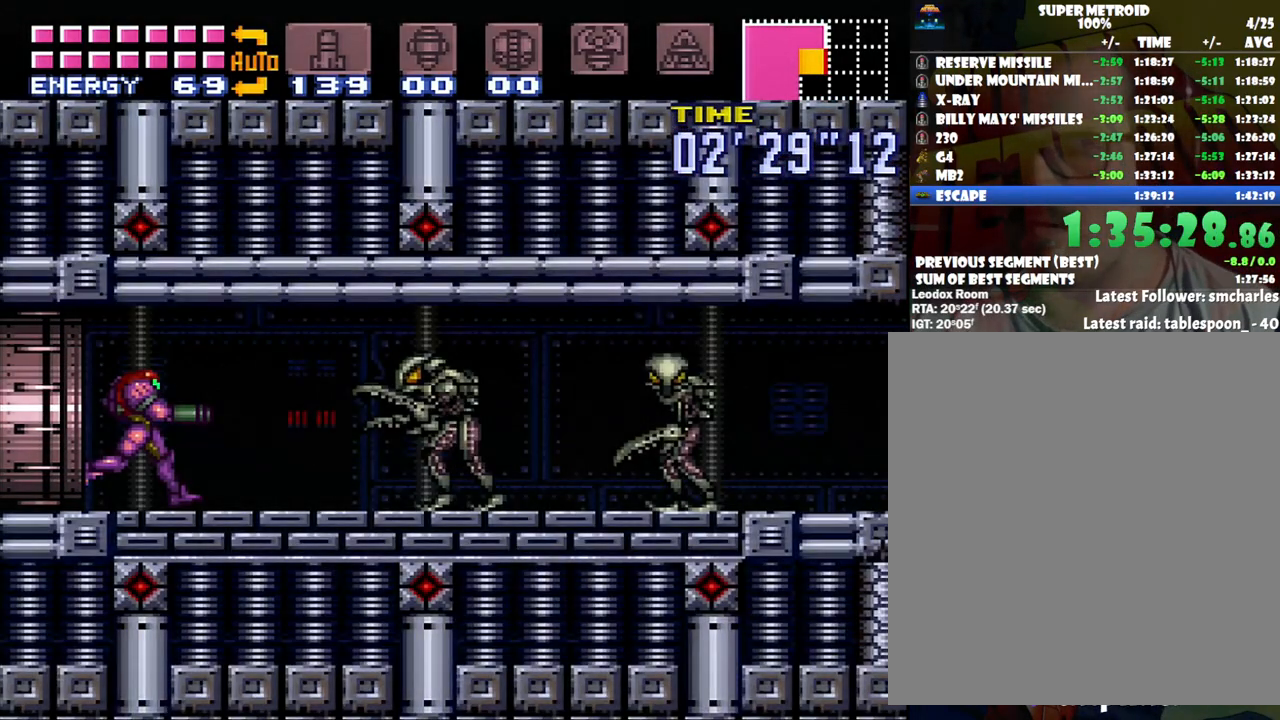
{"buttons": ["A", "DPAD_RIGHT"], "events": [[133, "Y", "up"], [217, "Y", "down"], [317, "Y", "up"]]}
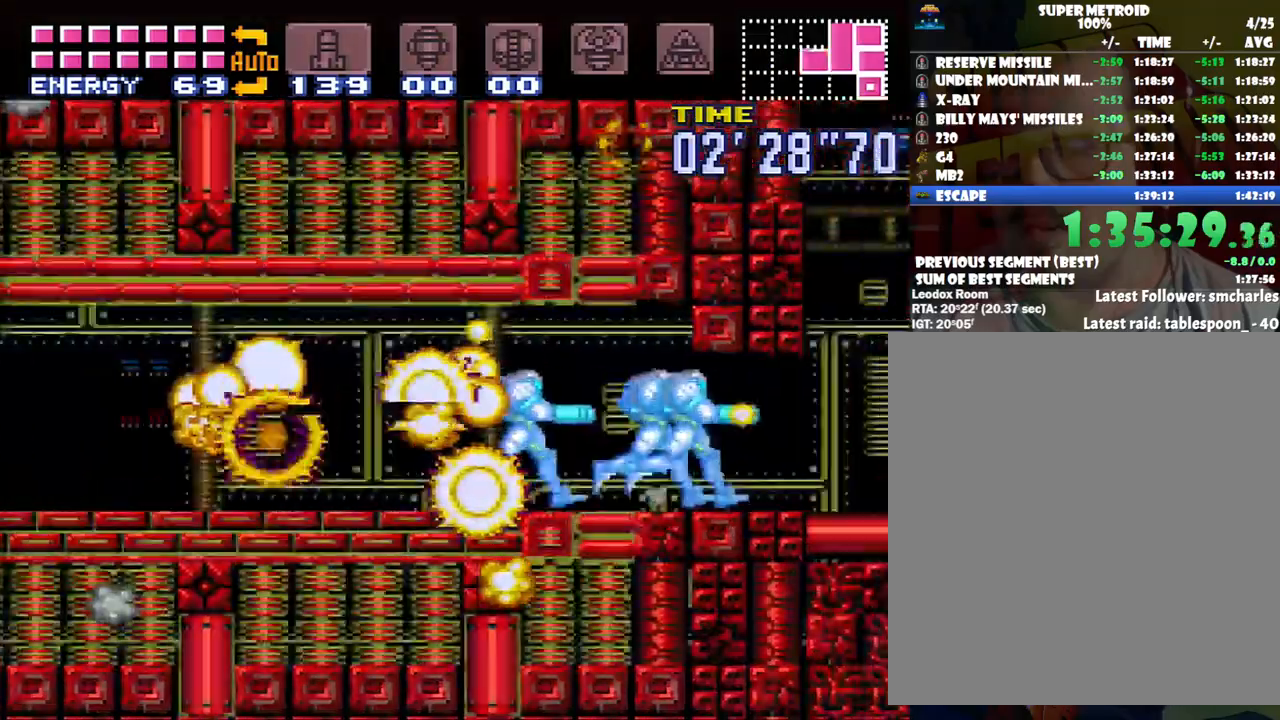
{"buttons": ["A", "DPAD_RIGHT"], "events": [[200, "DPAD_DOWN", "down"], [250, "DPAD_RIGHT", "up"], [283, "DPAD_RIGHT", "down"], [383, "DPAD_DOWN", "up"]]}
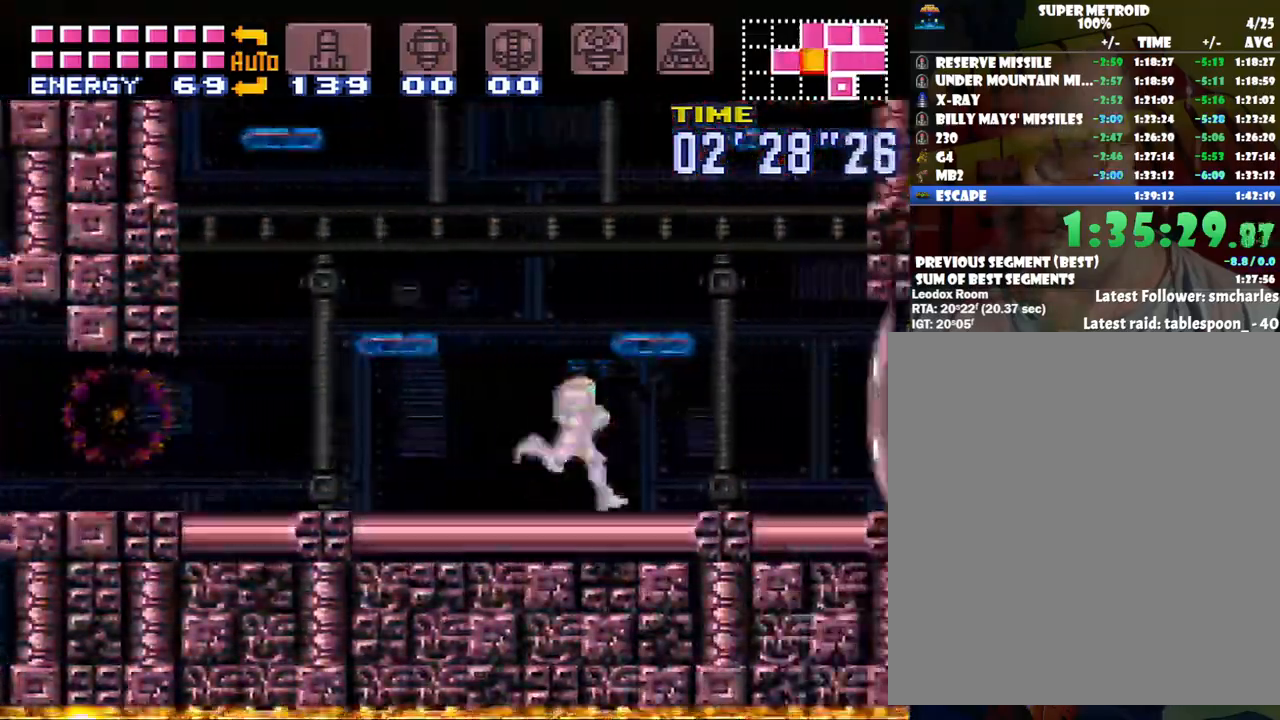
{"buttons": ["B", "DPAD_UP"], "events": [[350, "DPAD_UP", "down"], [383, "DPAD_RIGHT", "up"], [417, "A", "up"], [483, "B", "down"]]}
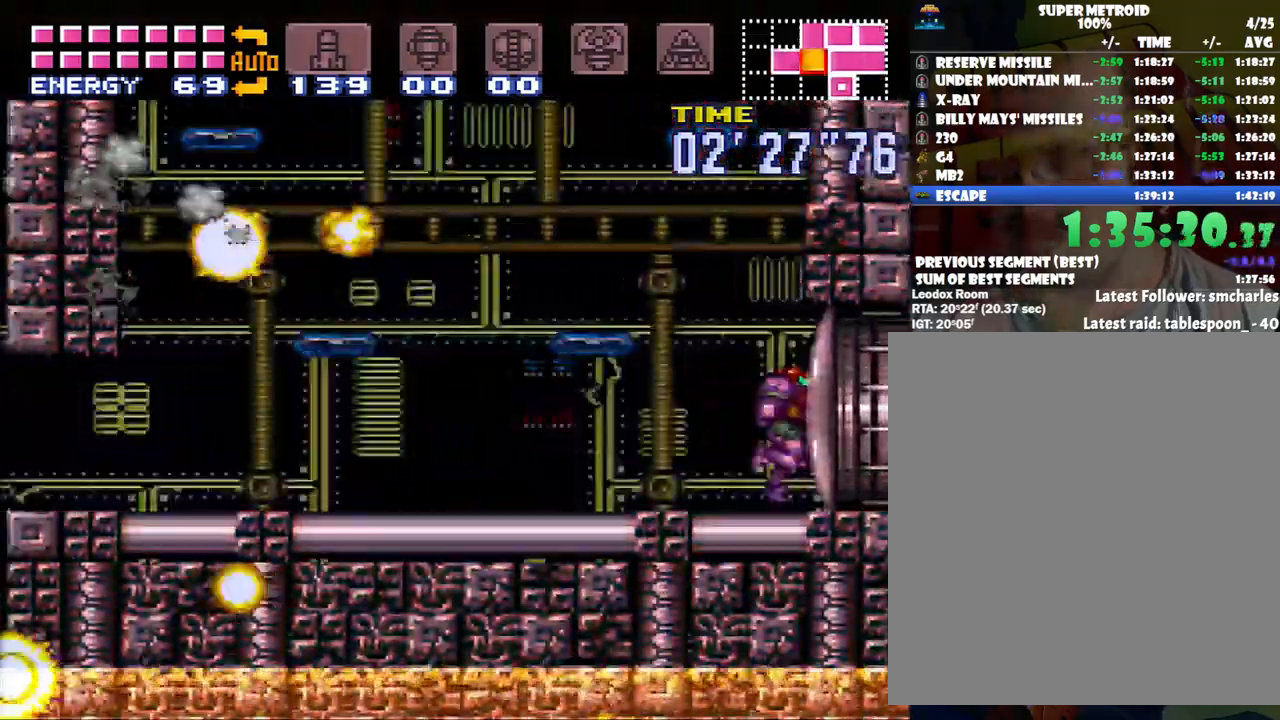
{"buttons": [], "events": [[67, "B", "up"], [250, "DPAD_UP", "up"]]}
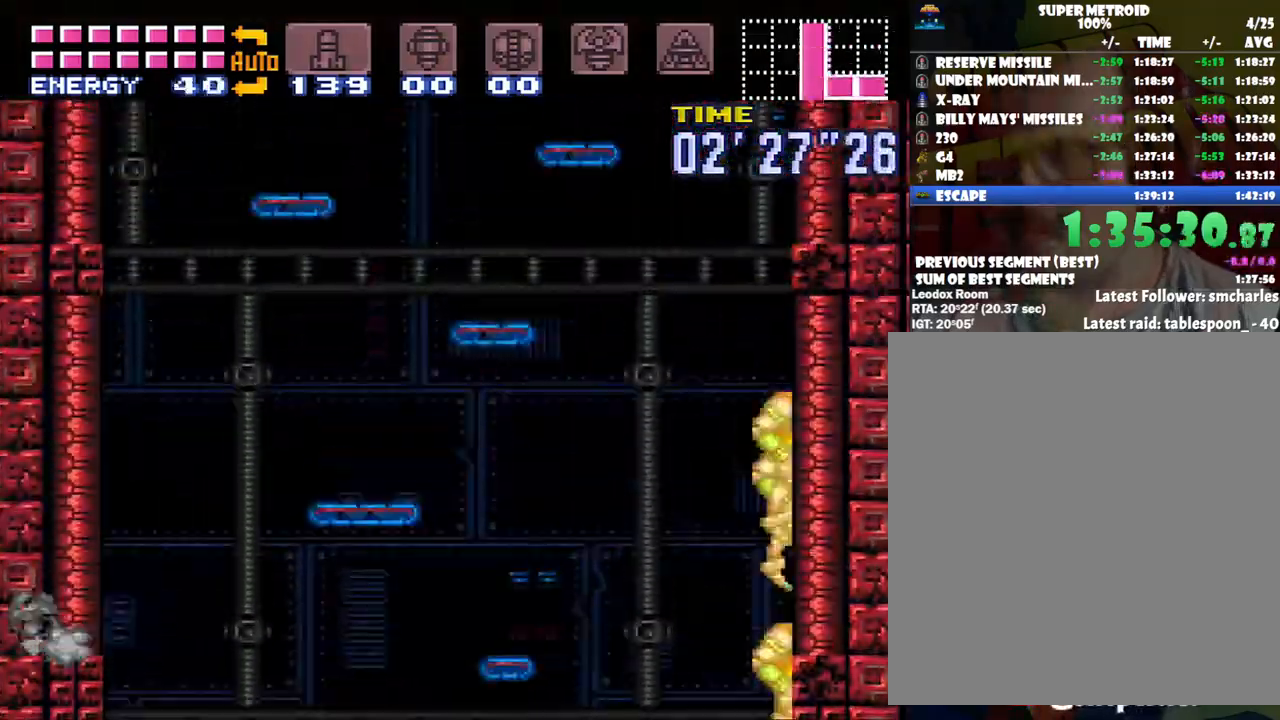
{"buttons": [], "events": []}
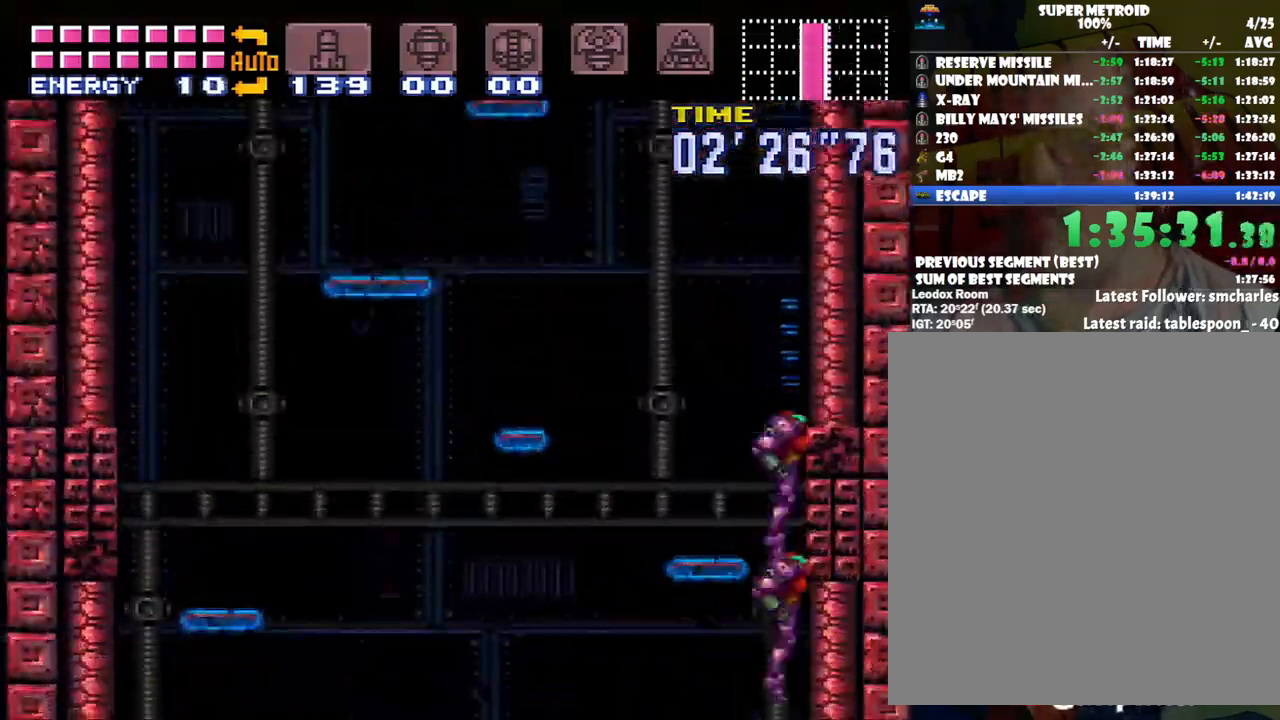
{"buttons": [], "events": []}
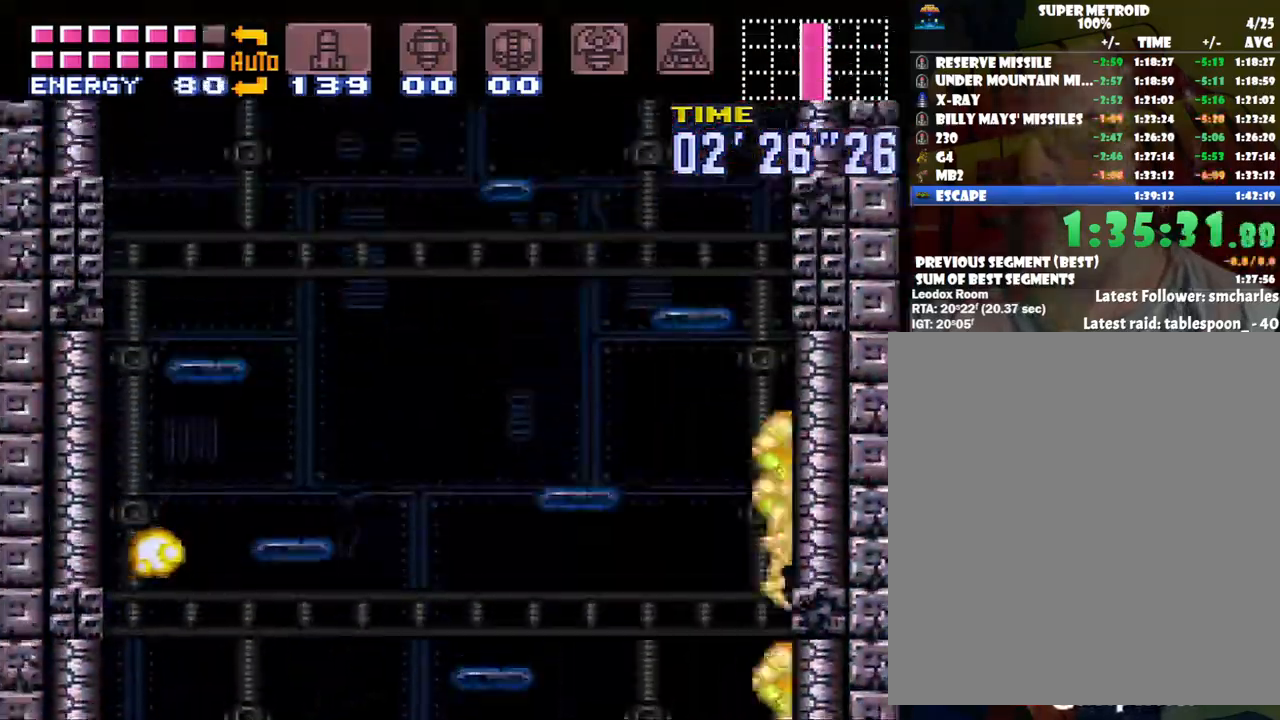
{"buttons": [], "events": []}